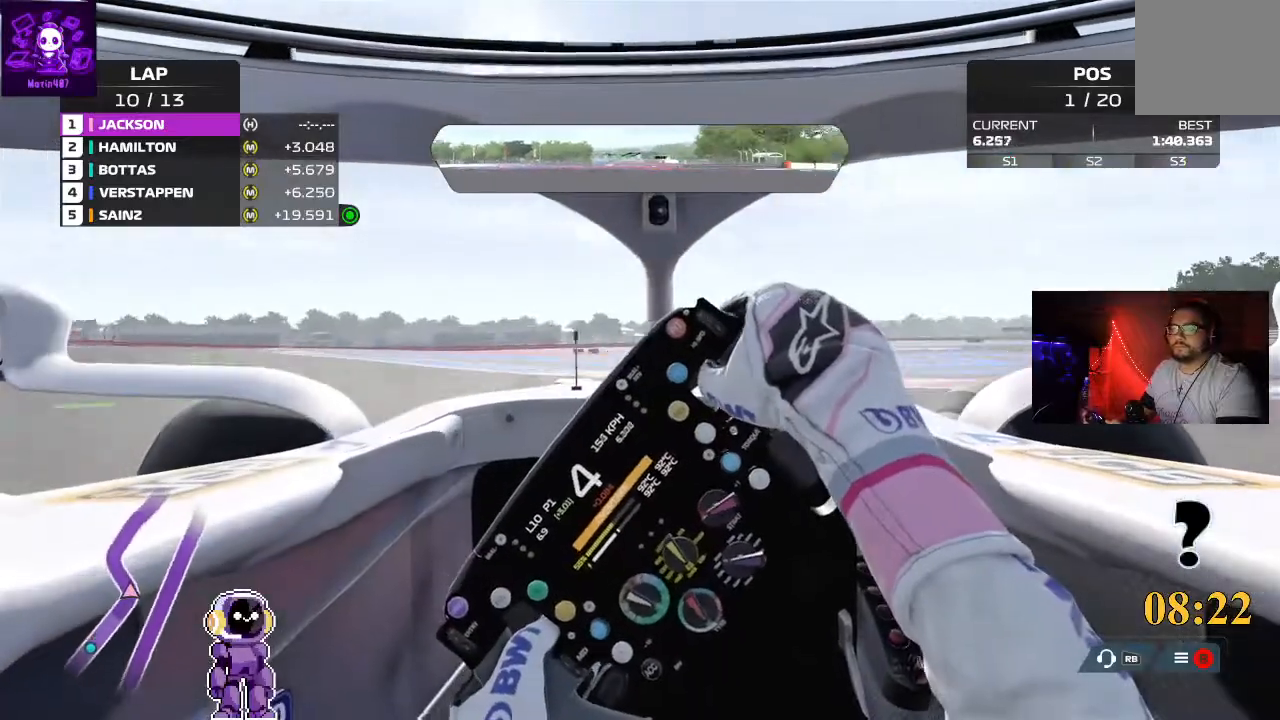
Gameplay with a controller (Xbox layout); each line is a JSON object with the inputs held at the frame after it. "events" lists button and stick changes between this image and that frame as [ms after this image, input, new state], when the widget could be followed in between.
{"buttons": [], "left_stick": "down-left", "right_stick": "center", "events": []}
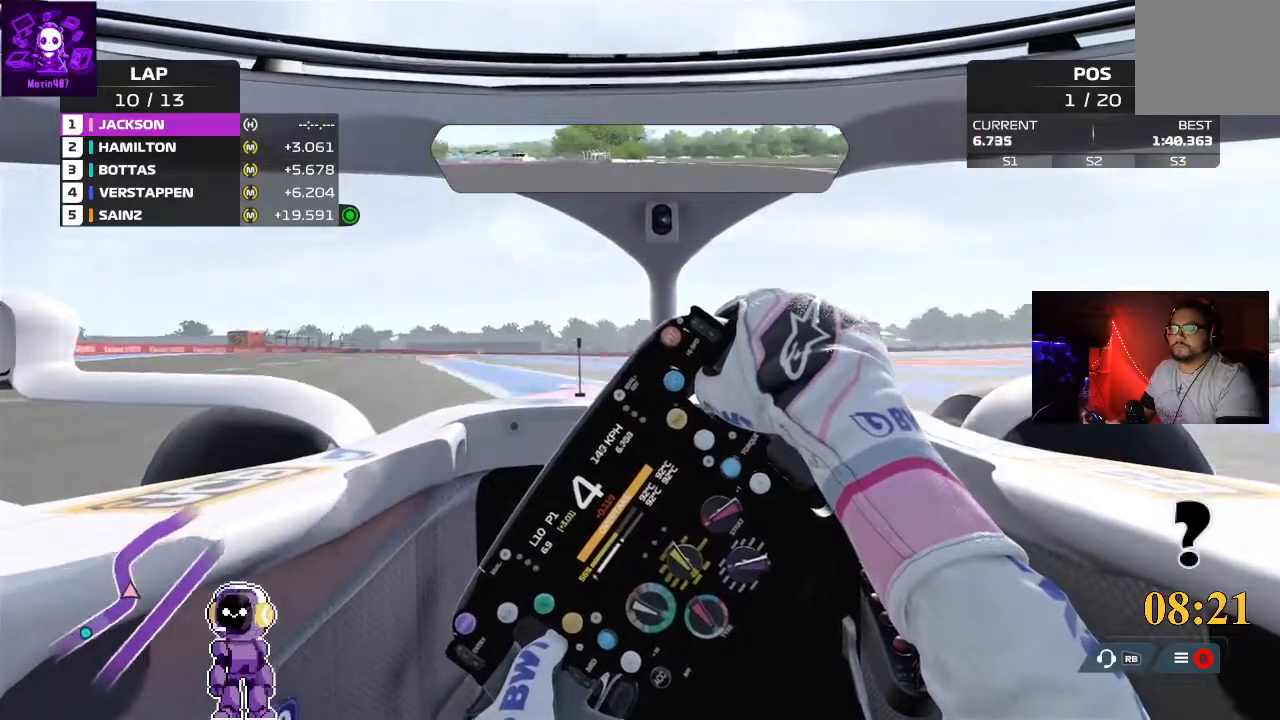
{"buttons": [], "left_stick": "down-left", "right_stick": "center", "events": []}
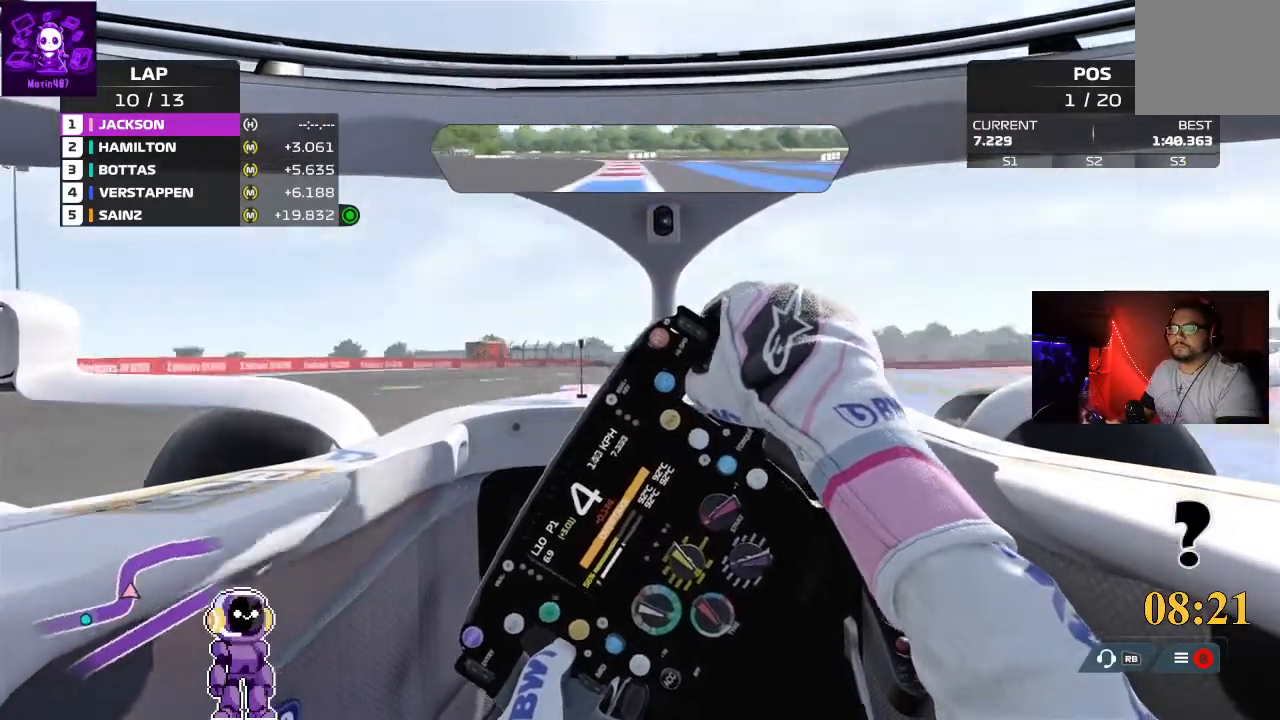
{"buttons": [], "left_stick": "right", "right_stick": "center", "events": [[67, "left_stick", "center"], [133, "left_stick", "right"]]}
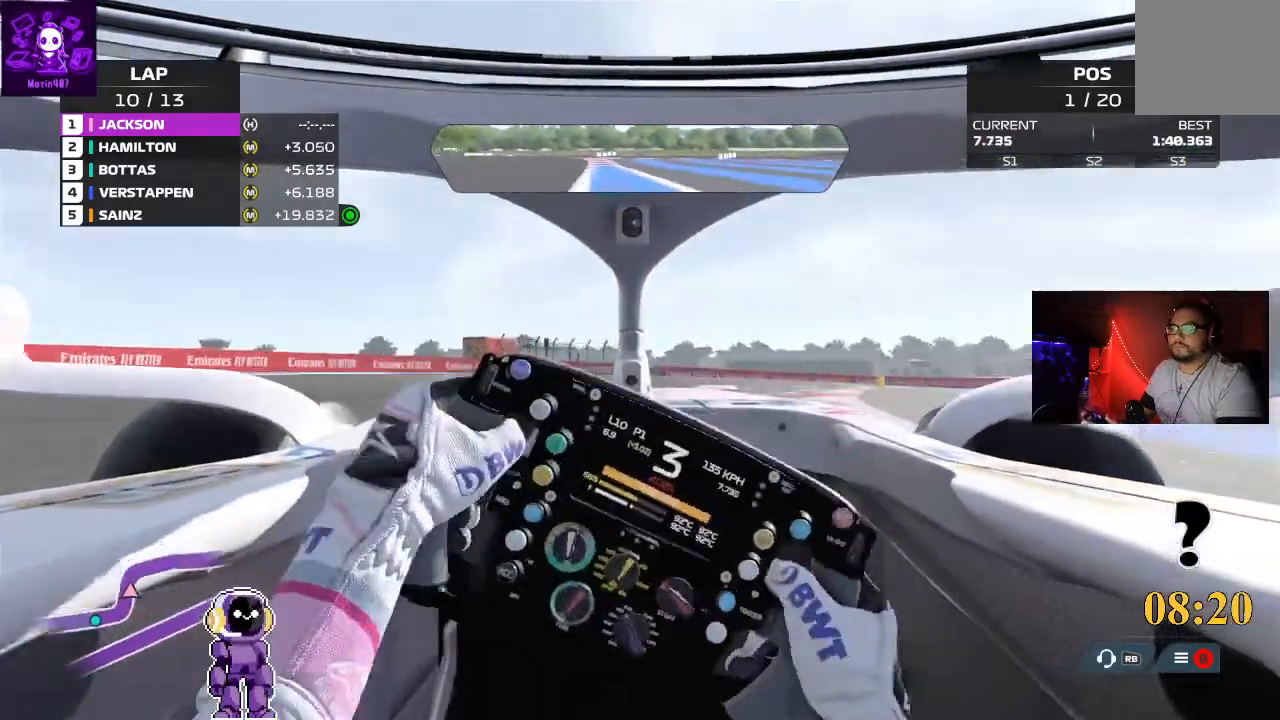
{"buttons": [], "left_stick": "right", "right_stick": "center", "events": [[100, "R2", "down"], [300, "R2", "up"]]}
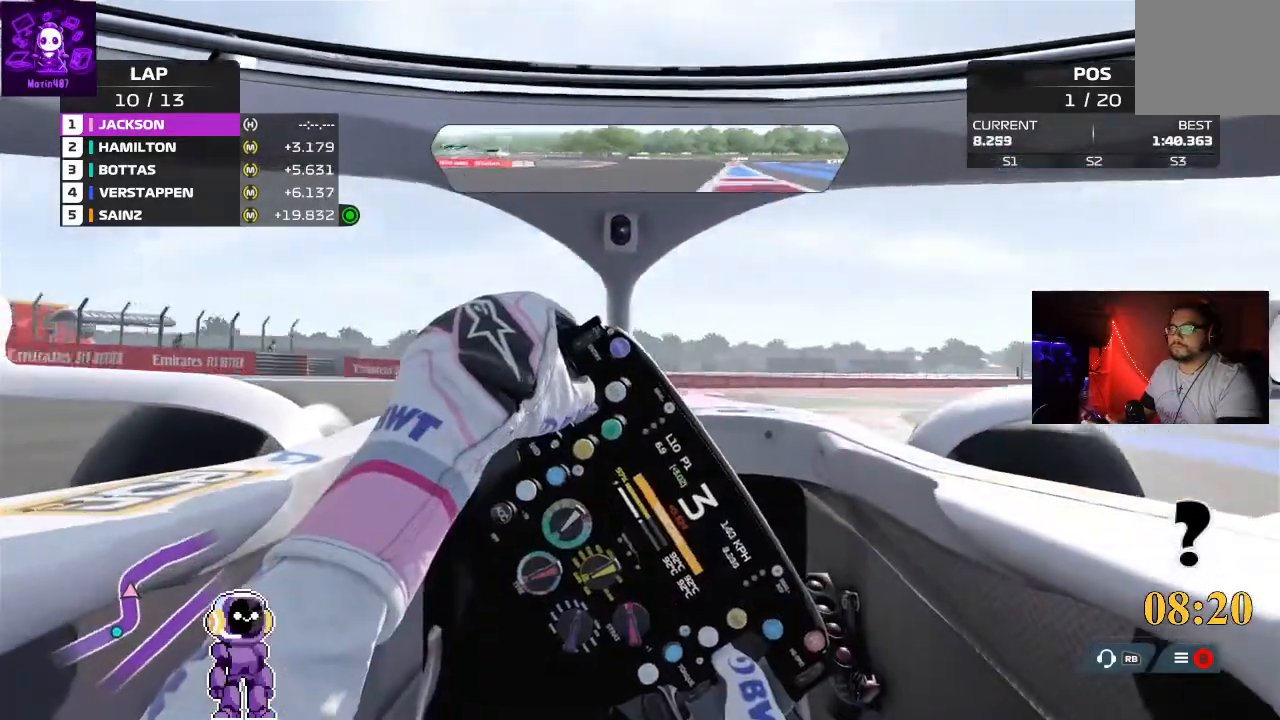
{"buttons": [], "left_stick": "right", "right_stick": "center"}
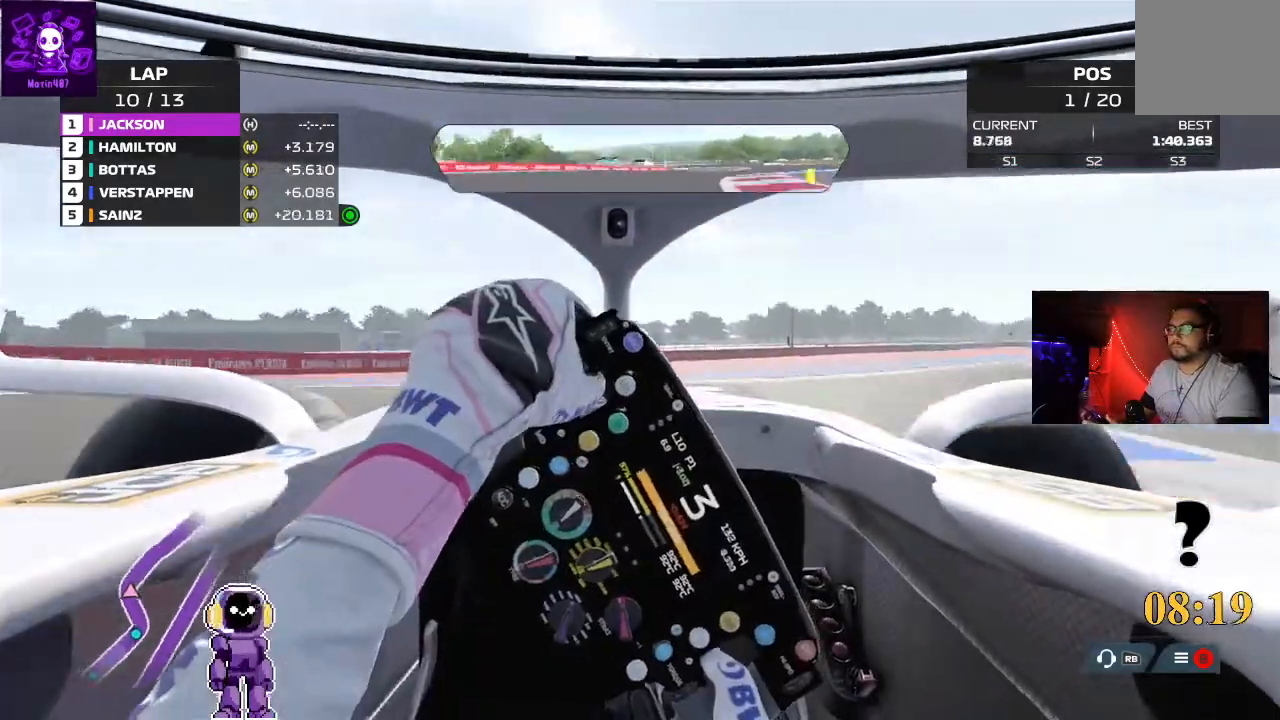
{"buttons": ["R2"], "left_stick": "right", "right_stick": "center", "events": [[333, "R2", "down"]]}
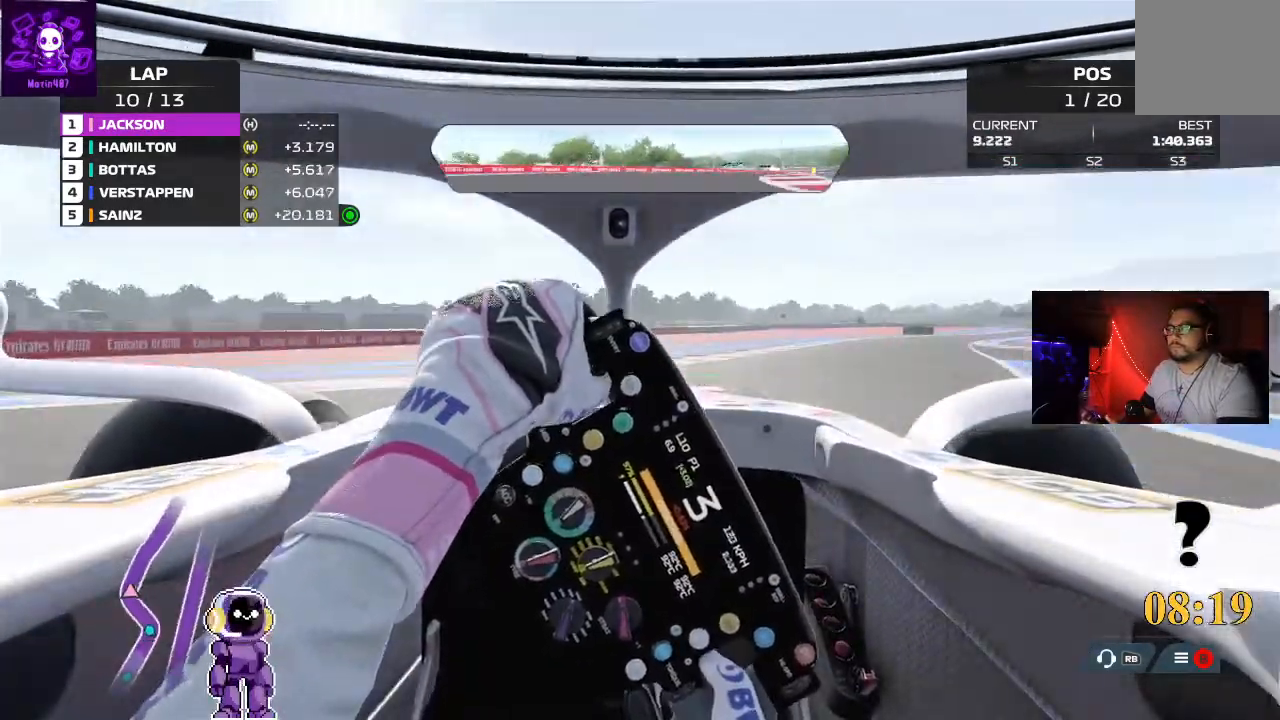
{"buttons": ["R2"], "left_stick": "center", "right_stick": "center", "events": [[467, "left_stick", "center"]]}
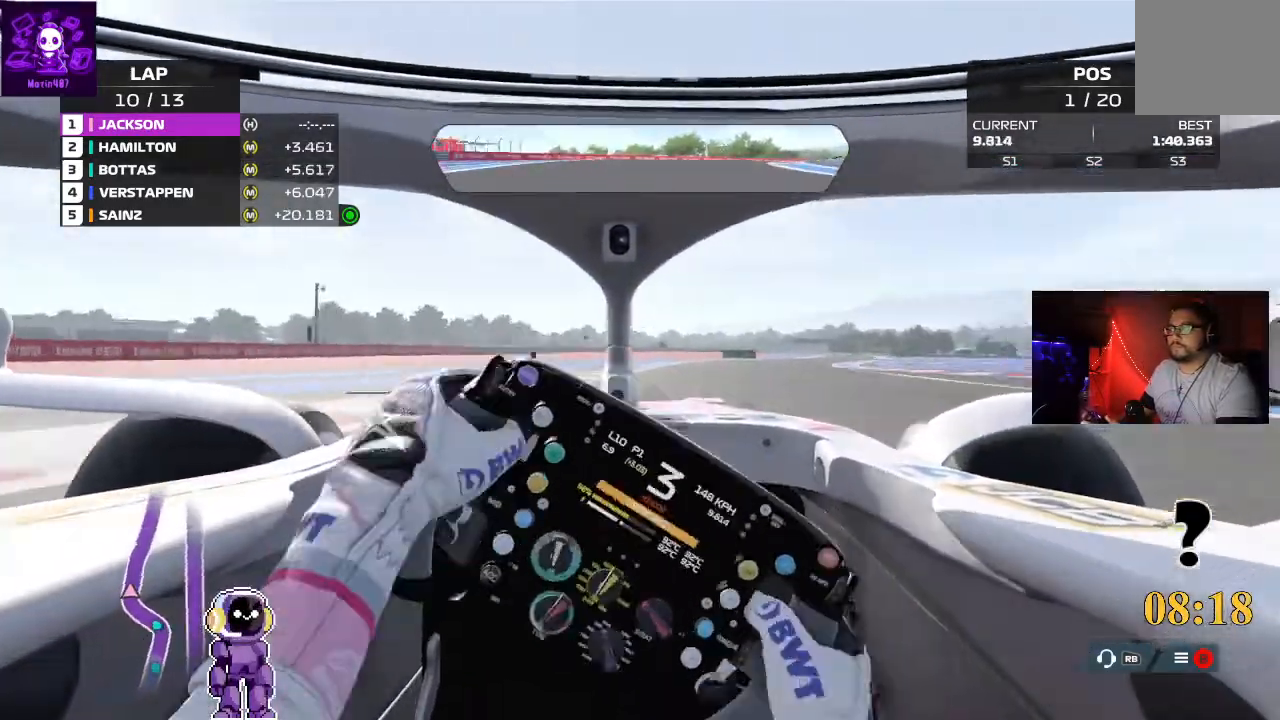
{"buttons": ["R2"], "left_stick": "center", "right_stick": "center", "events": [[233, "left_stick", "right"], [500, "left_stick", "center"]]}
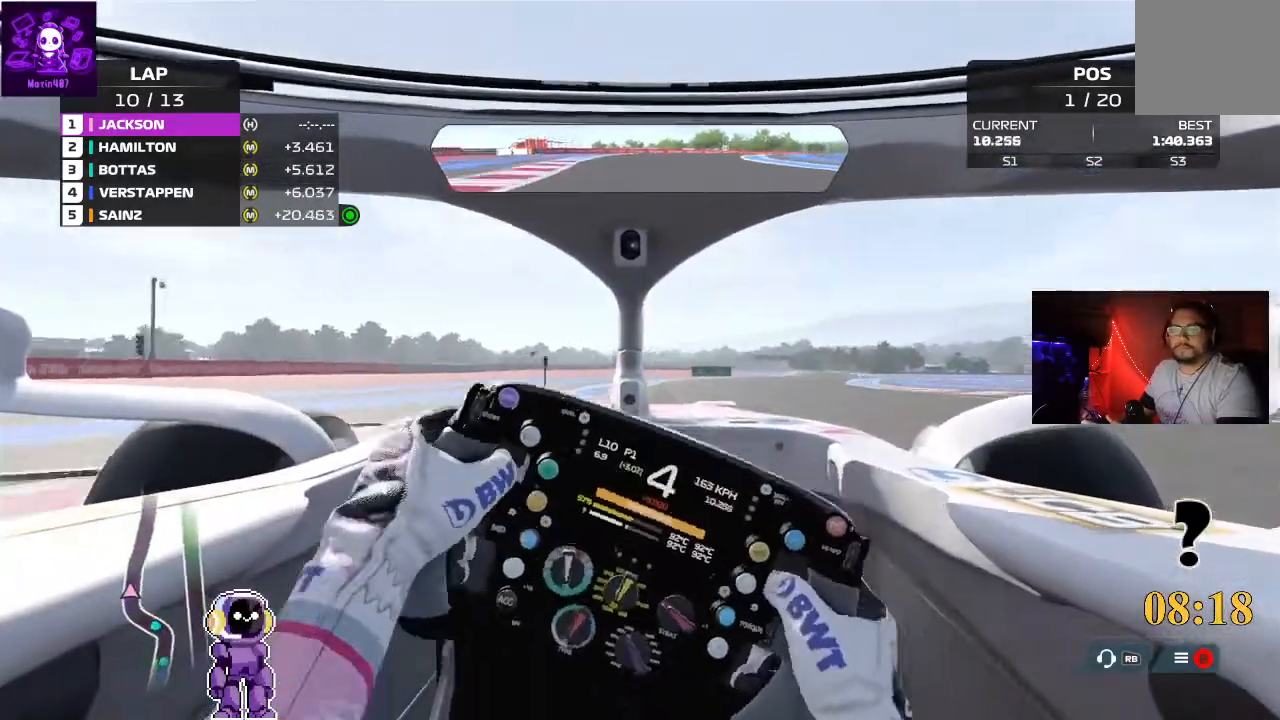
{"buttons": ["R2"], "left_stick": "center", "right_stick": "center", "events": [[200, "left_stick", "right"], [433, "left_stick", "center"]]}
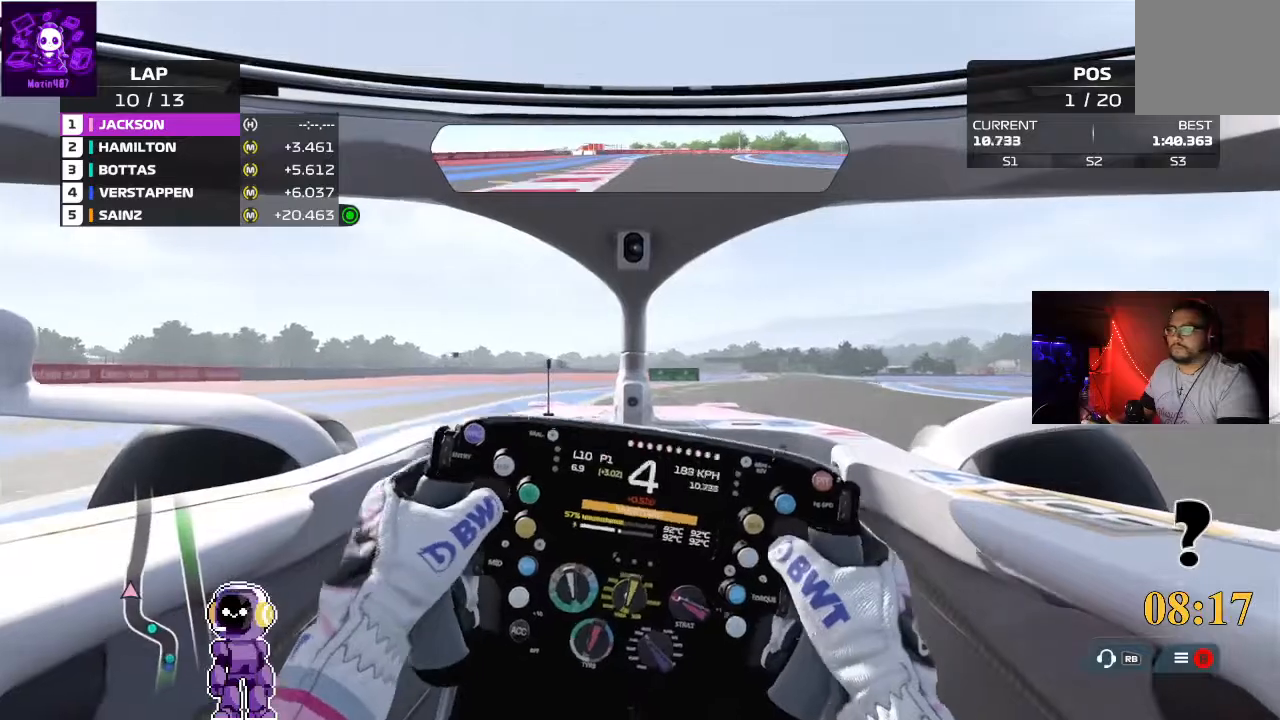
{"buttons": ["R2"], "left_stick": "right", "right_stick": "center", "events": [[67, "left_stick", "right"]]}
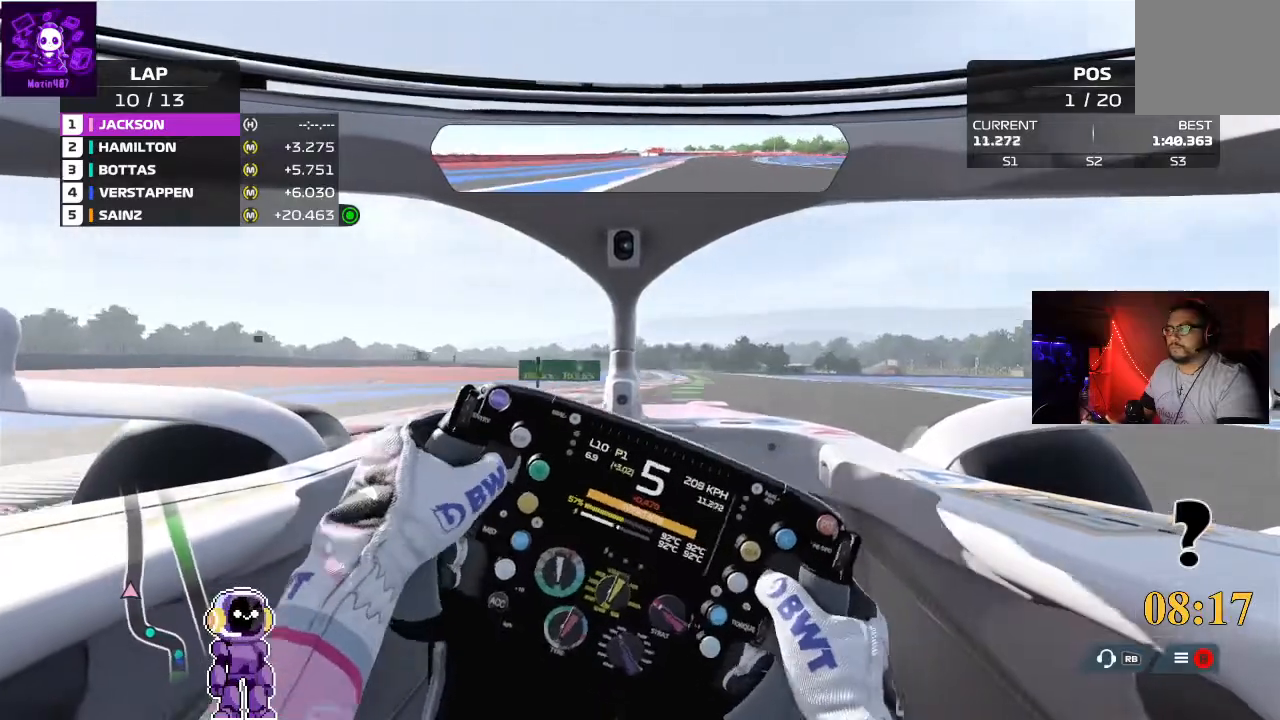
{"buttons": ["R2"], "left_stick": "right", "right_stick": "center", "events": [[133, "left_stick", "center"], [500, "left_stick", "right"]]}
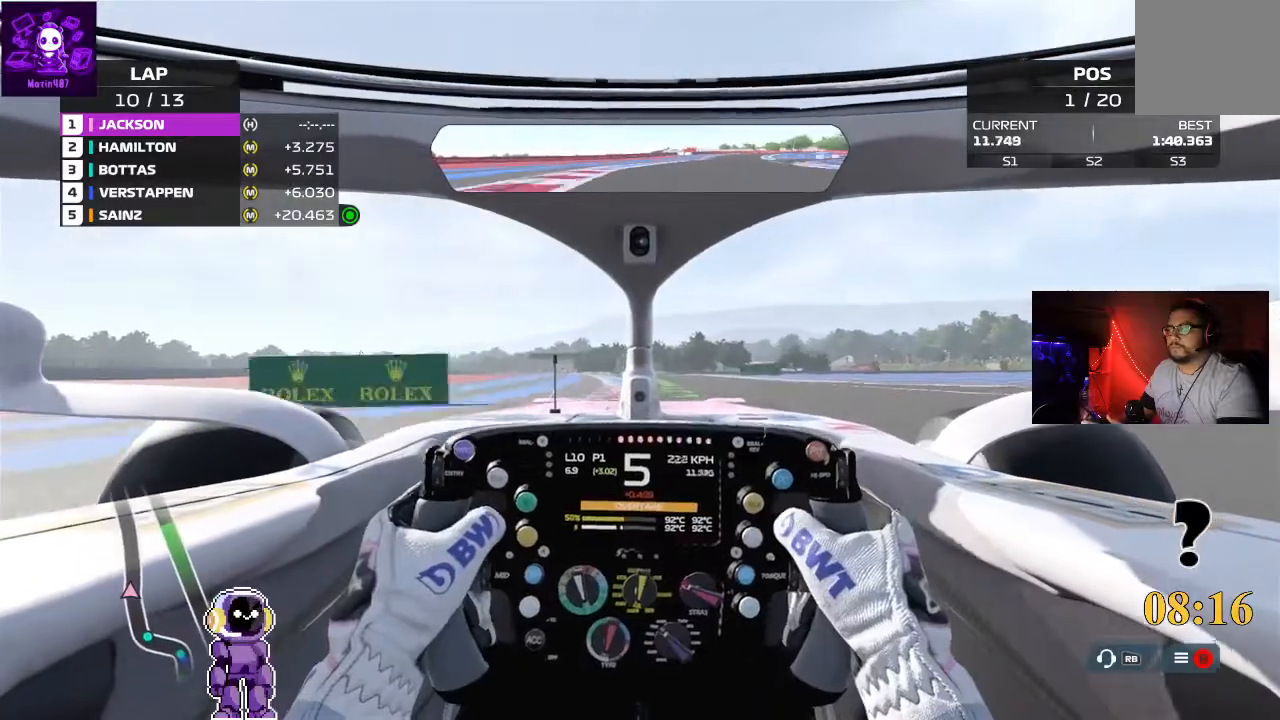
{"buttons": ["R2"], "left_stick": "left", "right_stick": "center", "events": [[233, "left_stick", "center"], [400, "left_stick", "left"]]}
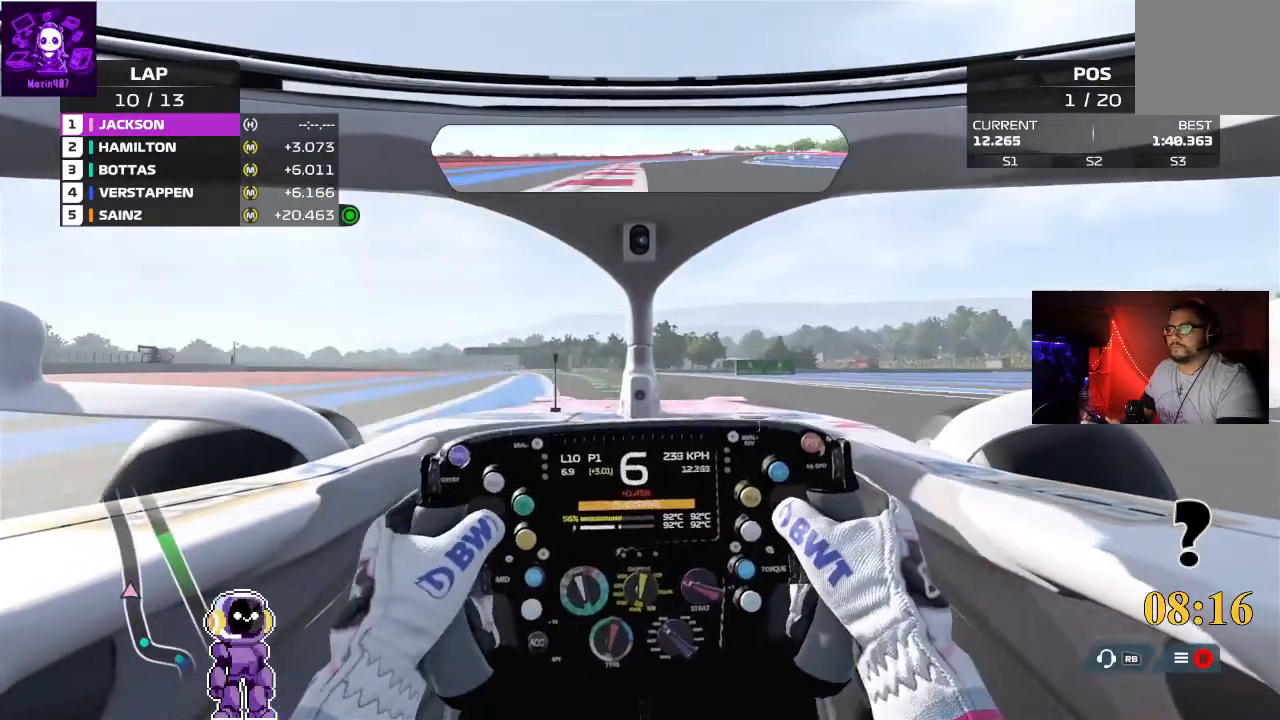
{"buttons": ["R2"], "left_stick": "center", "right_stick": "center", "events": [[233, "left_stick", "center"]]}
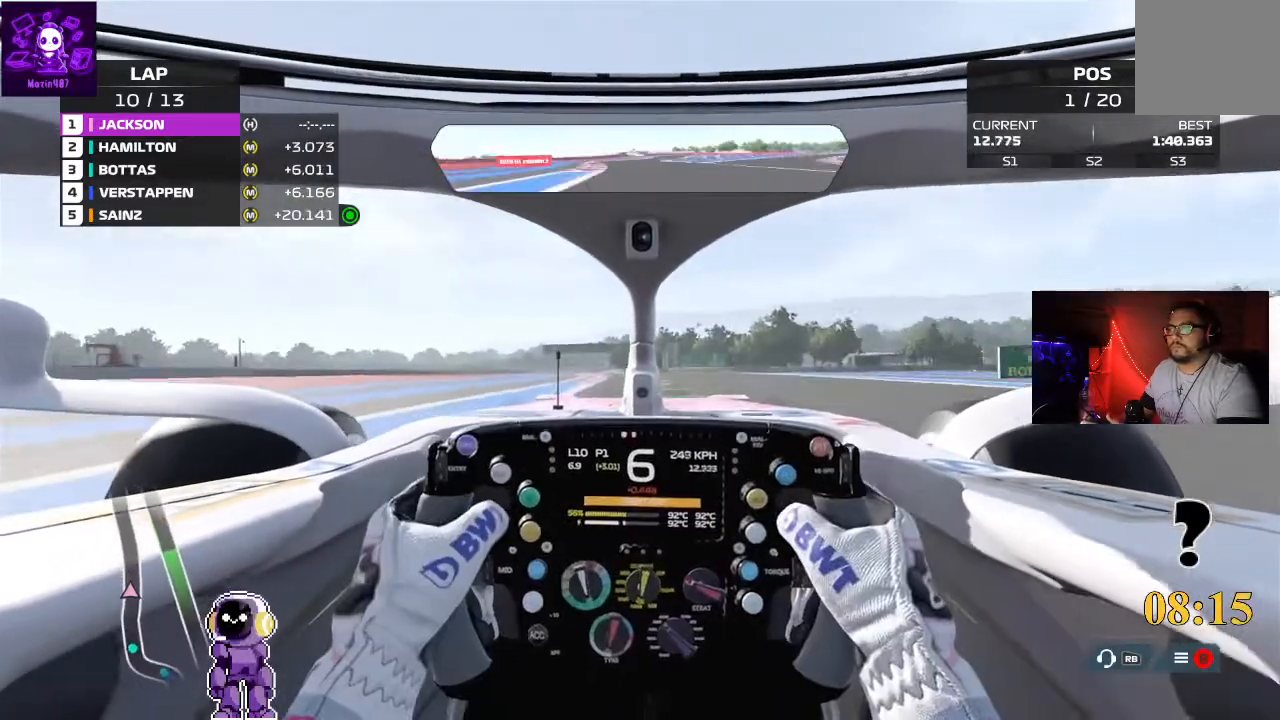
{"buttons": ["R2"], "left_stick": "left", "right_stick": "center", "events": [[400, "left_stick", "left"]]}
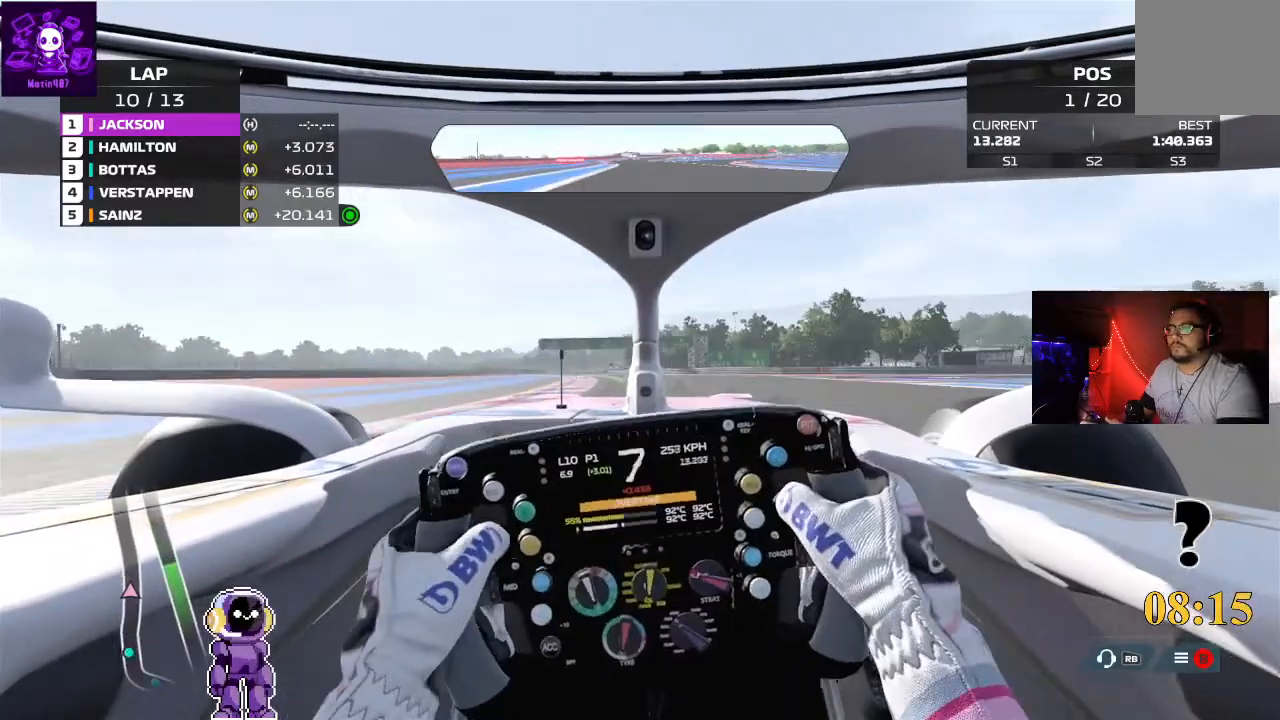
{"buttons": ["R2"], "left_stick": "center", "right_stick": "center", "events": [[33, "left_stick", "center"], [233, "left_stick", "down-left"], [433, "left_stick", "center"]]}
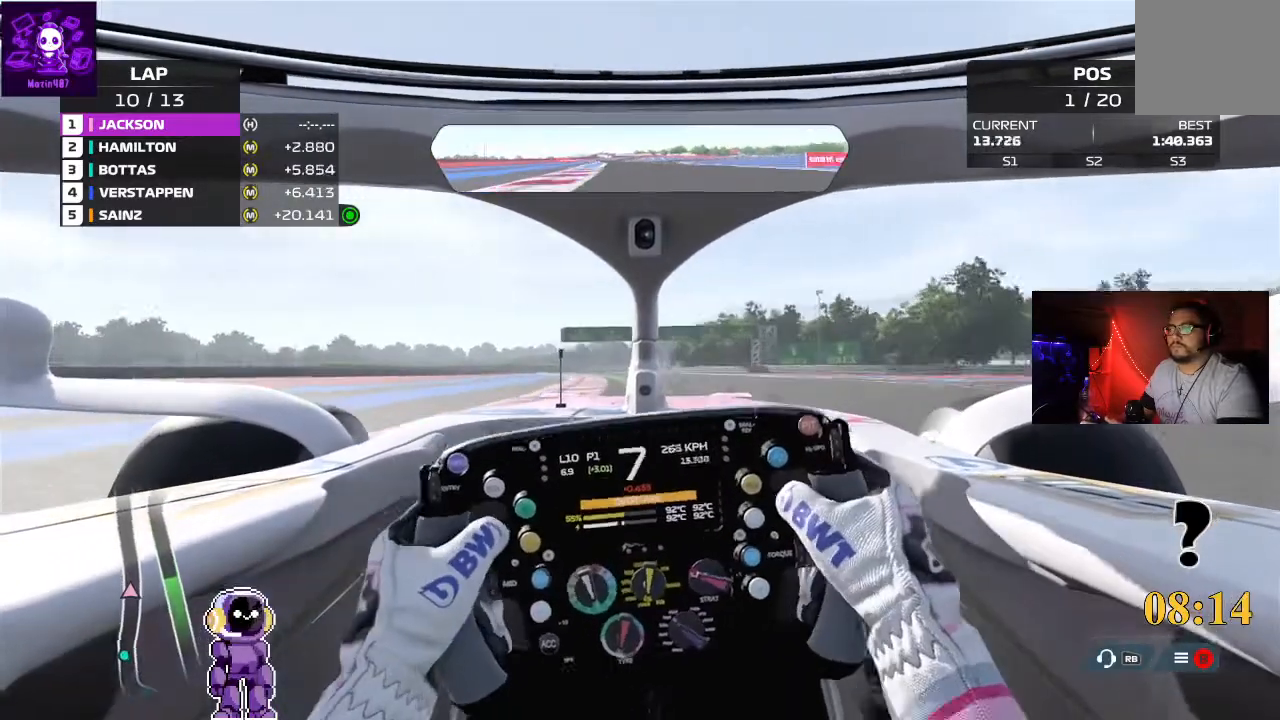
{"buttons": ["R2"], "left_stick": "left", "right_stick": "center", "events": [[333, "left_stick", "left"]]}
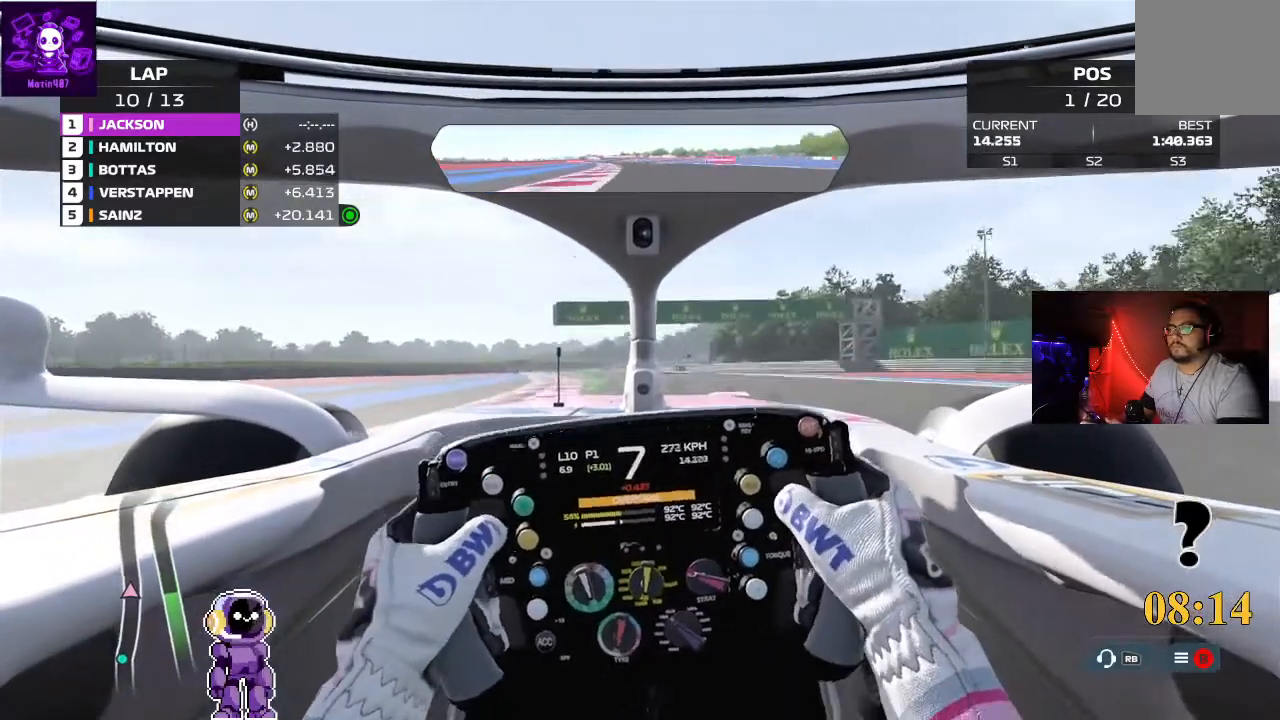
{"buttons": ["R2"], "left_stick": "center", "right_stick": "center", "events": [[167, "left_stick", "center"]]}
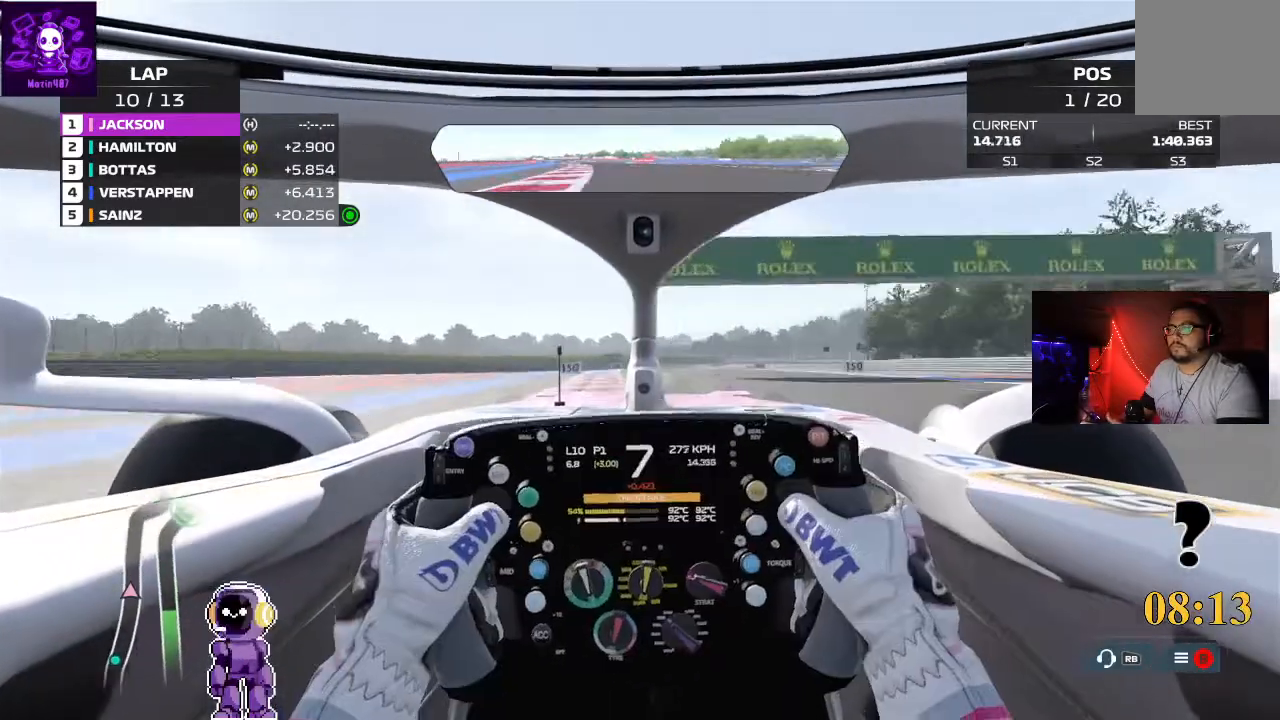
{"buttons": ["R2"], "left_stick": "center", "right_stick": "center", "events": []}
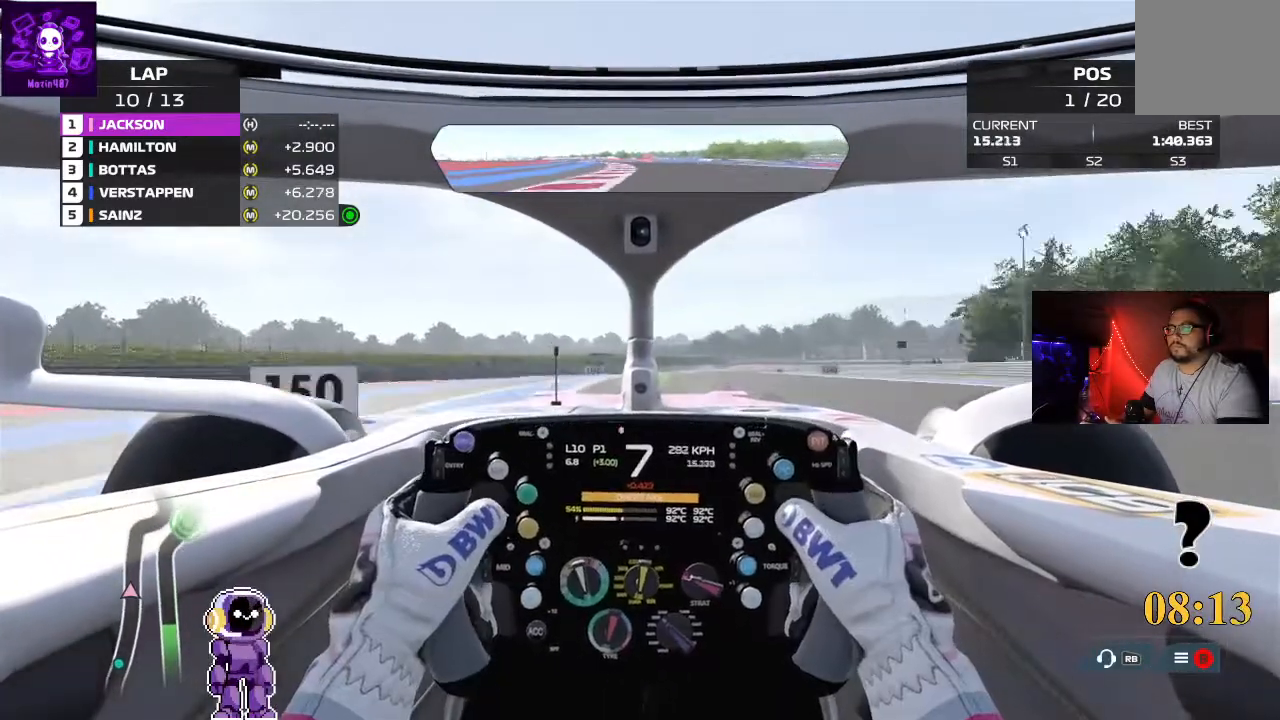
{"buttons": ["R2"], "left_stick": "right", "right_stick": "center", "events": [[167, "left_stick", "right"]]}
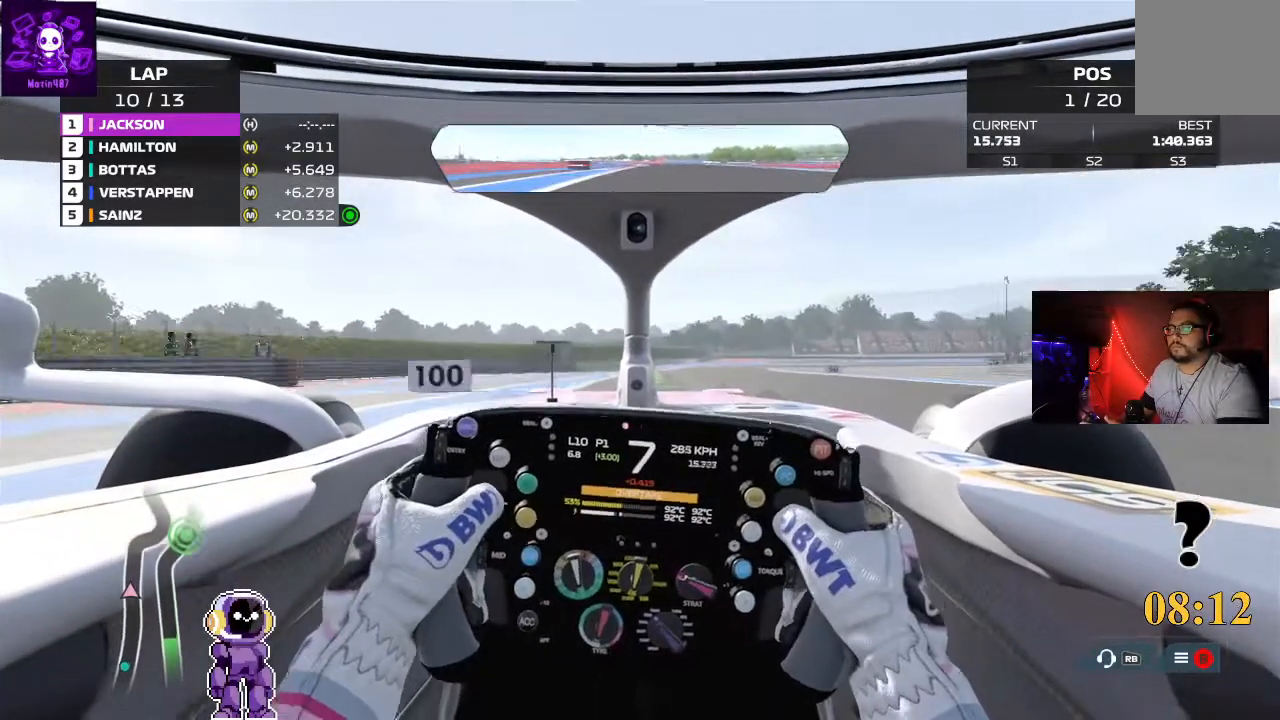
{"buttons": [], "left_stick": "center", "right_stick": "center", "events": [[133, "R2", "up"], [133, "left_stick", "center"], [233, "left_stick", "right"], [400, "left_stick", "center"]]}
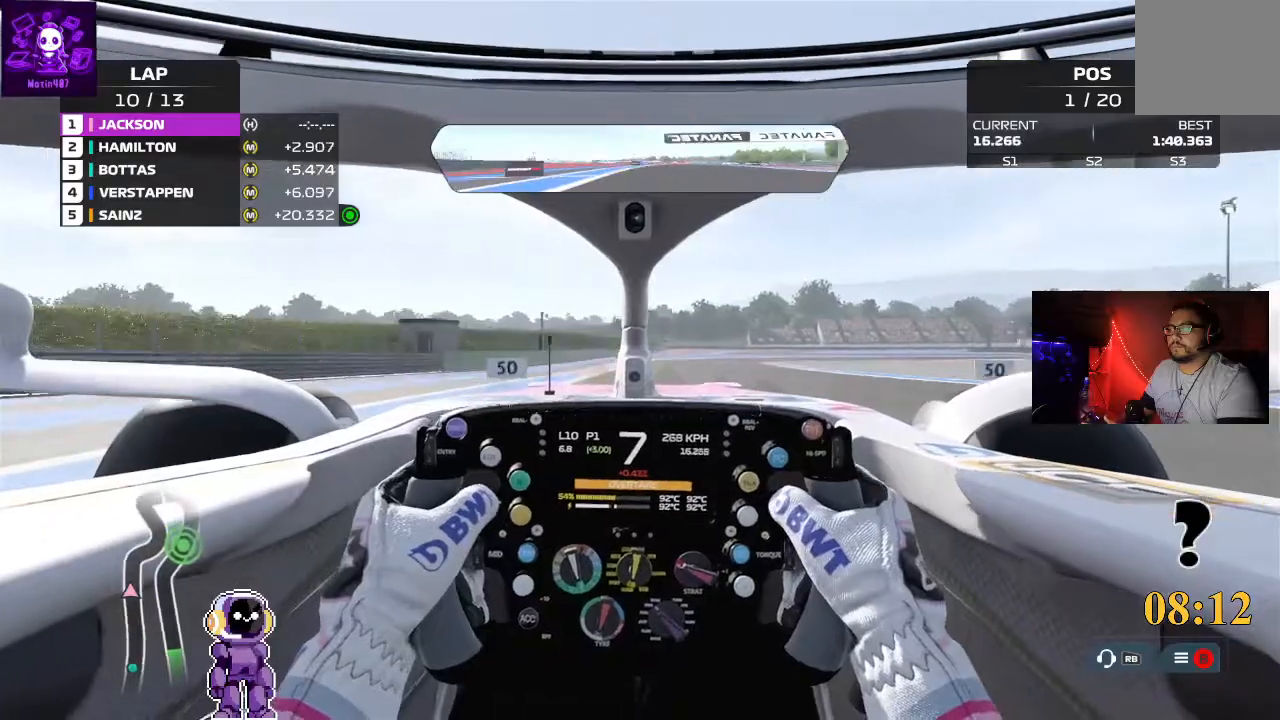
{"buttons": ["L2"], "left_stick": "center", "right_stick": "center", "events": [[333, "L2", "down"]]}
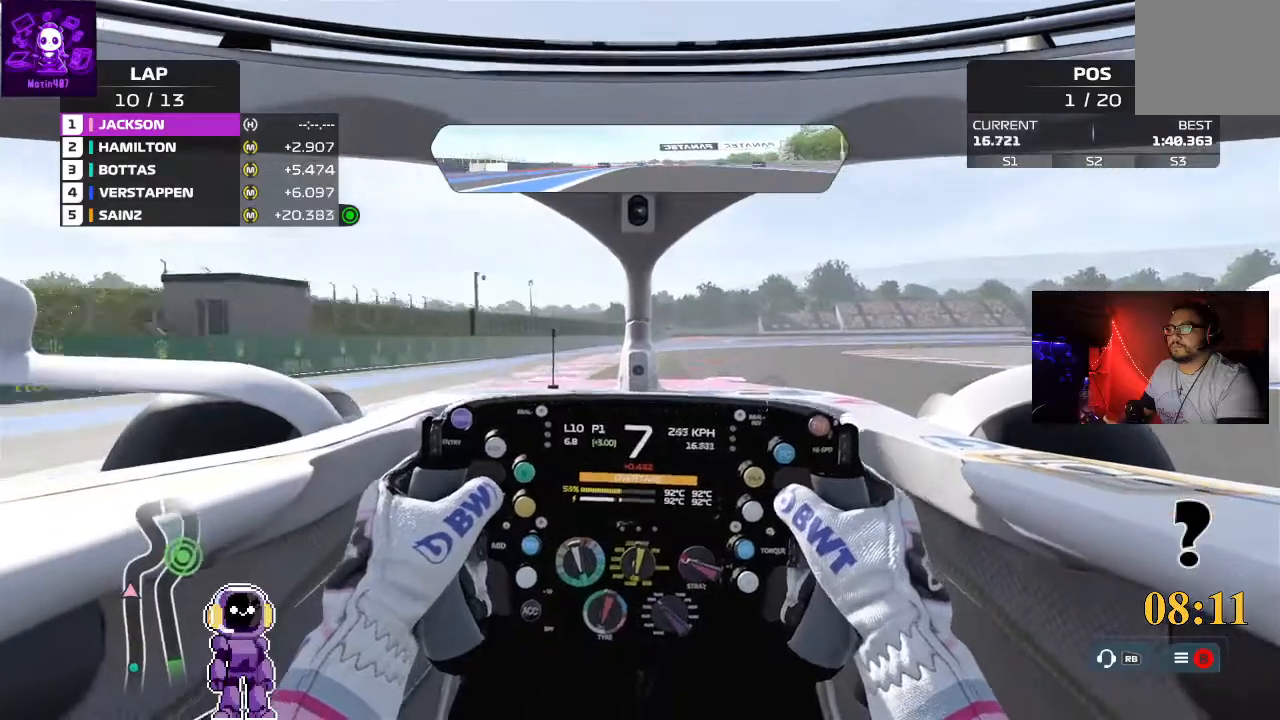
{"buttons": [], "left_stick": "right", "right_stick": "center", "events": [[33, "left_stick", "right"], [367, "L2", "up"]]}
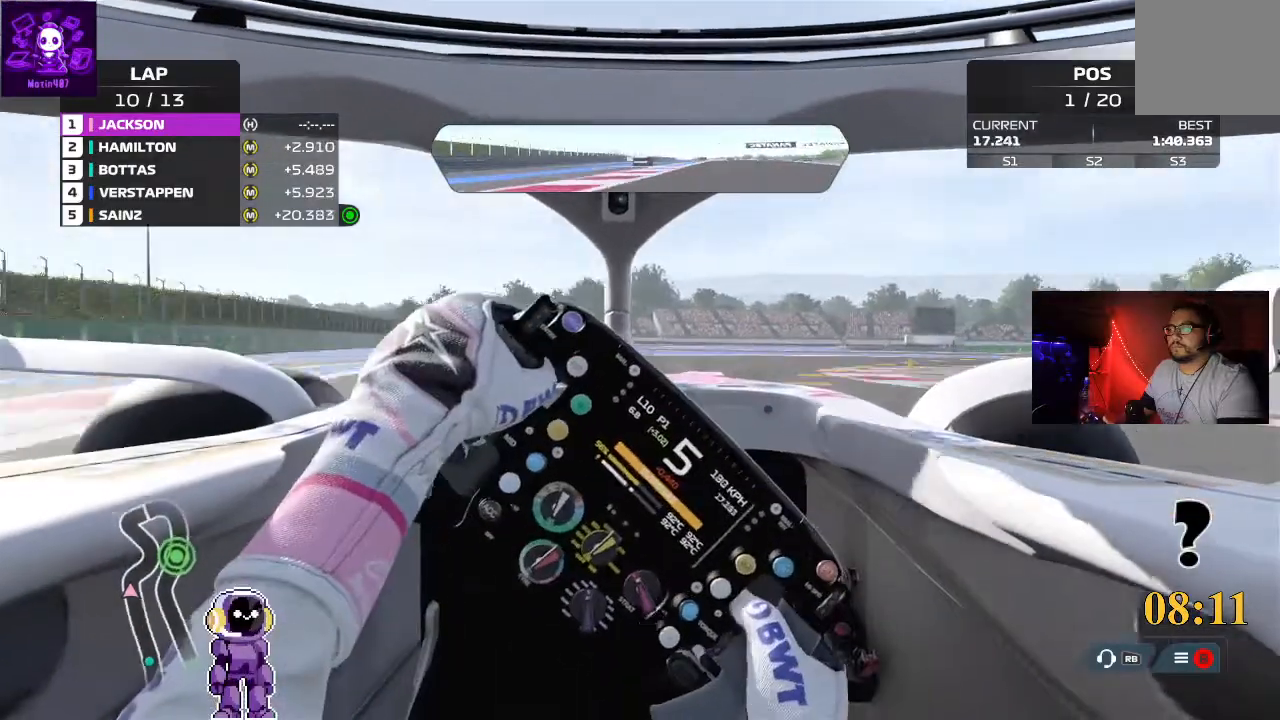
{"buttons": ["L2"], "left_stick": "right", "right_stick": "center", "events": [[67, "L2", "down"]]}
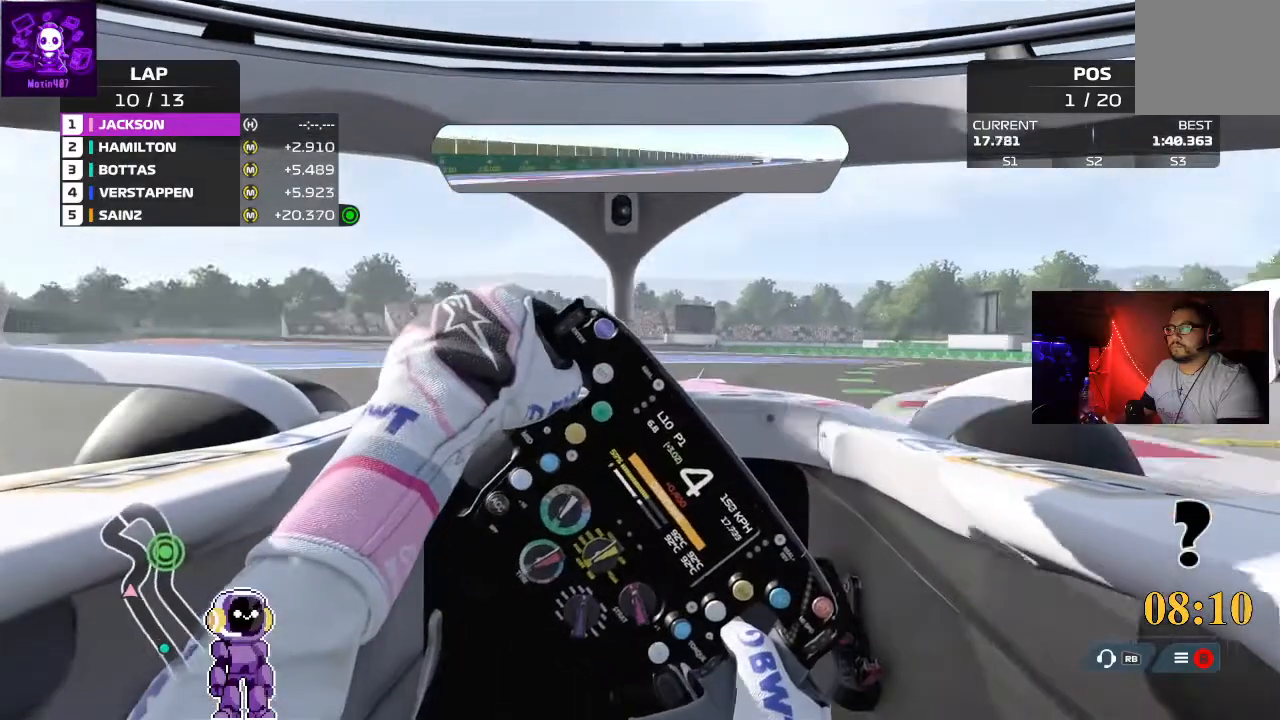
{"buttons": ["L2"], "left_stick": "right", "right_stick": "center", "events": [[100, "L2", "up"], [367, "L2", "down"]]}
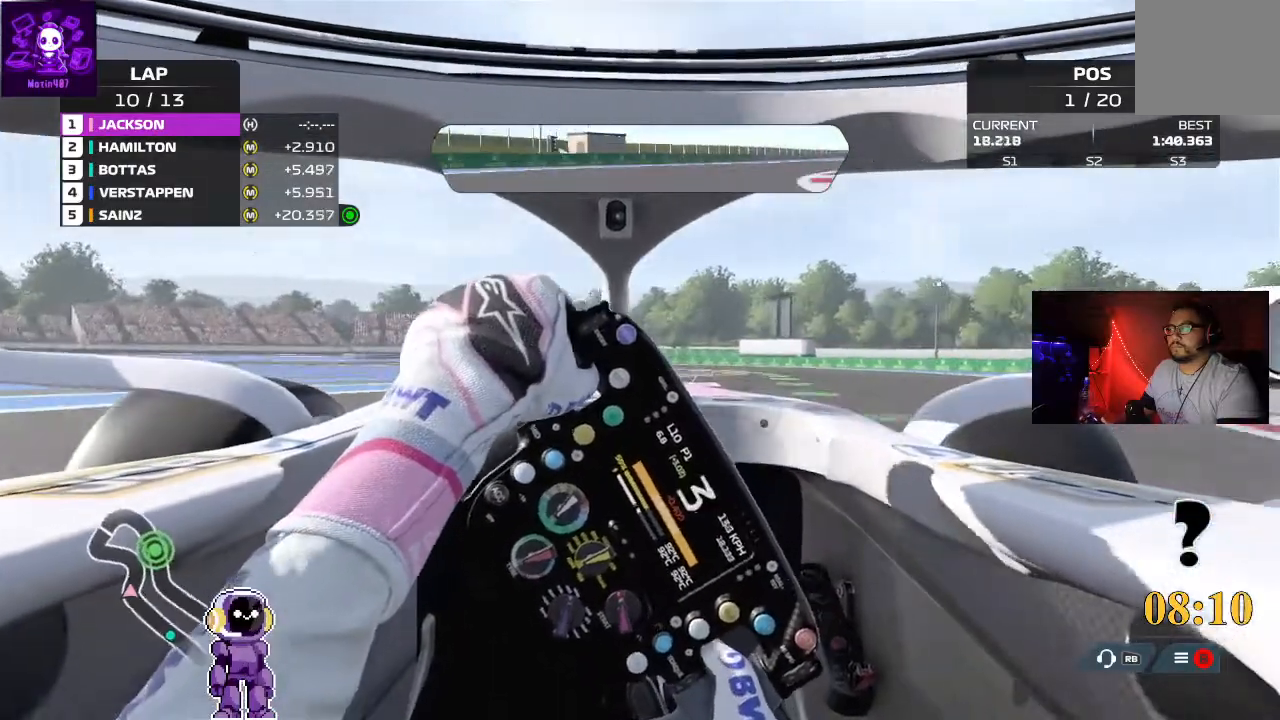
{"buttons": [], "left_stick": "down-left", "right_stick": "center", "events": [[33, "L2", "up"], [400, "left_stick", "center"], [500, "left_stick", "down-left"]]}
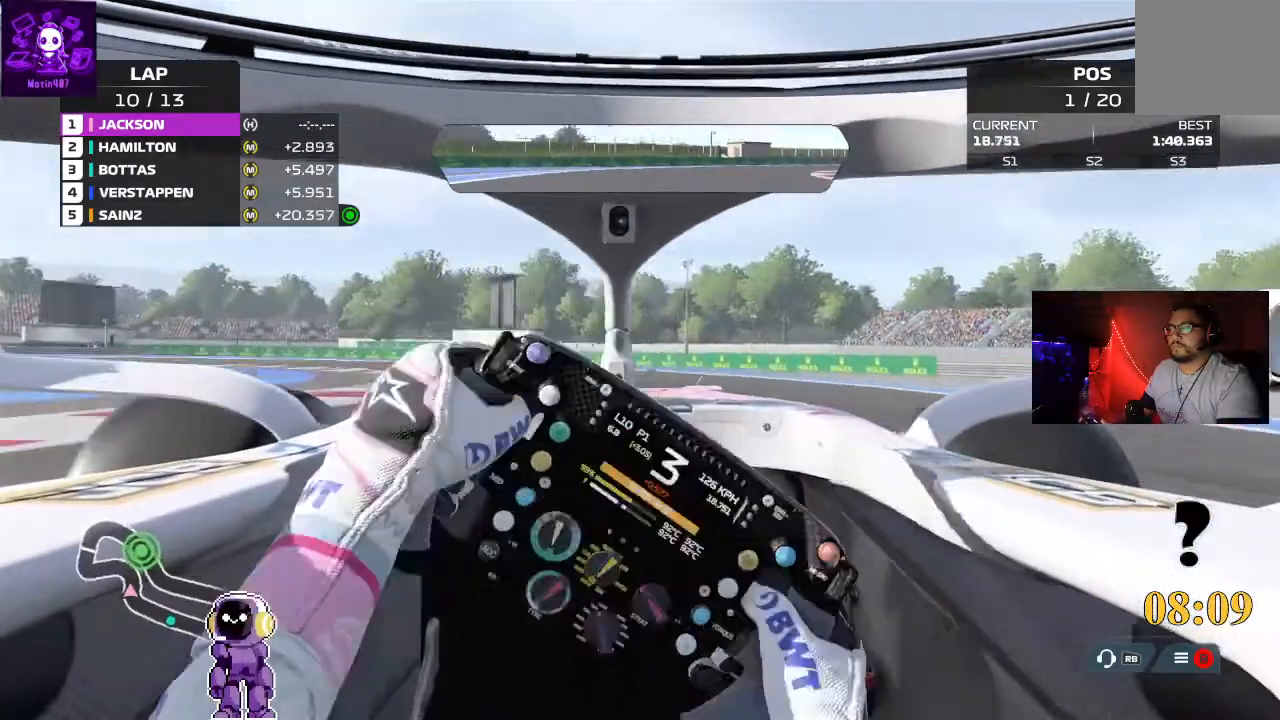
{"buttons": [], "left_stick": "down-left", "right_stick": "center", "events": [[200, "L2", "down"], [267, "L2", "up"]]}
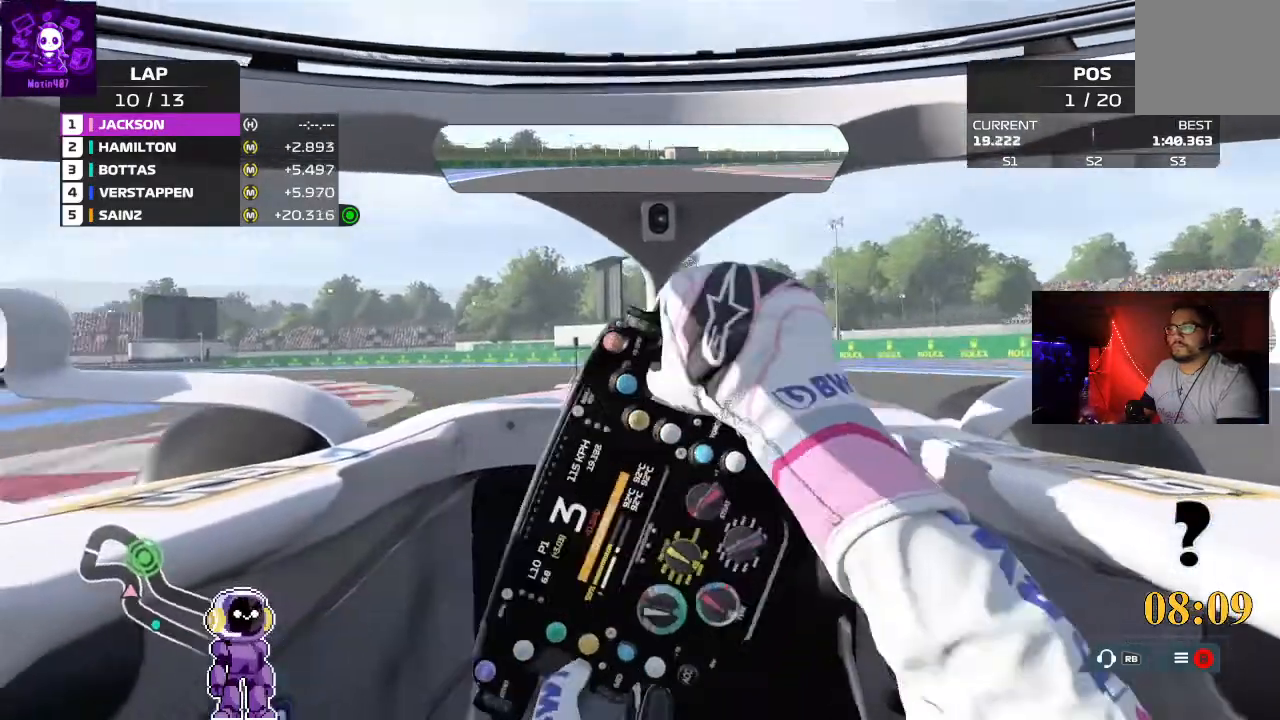
{"buttons": ["R2"], "left_stick": "down-left", "right_stick": "center", "events": [[300, "R2", "down"]]}
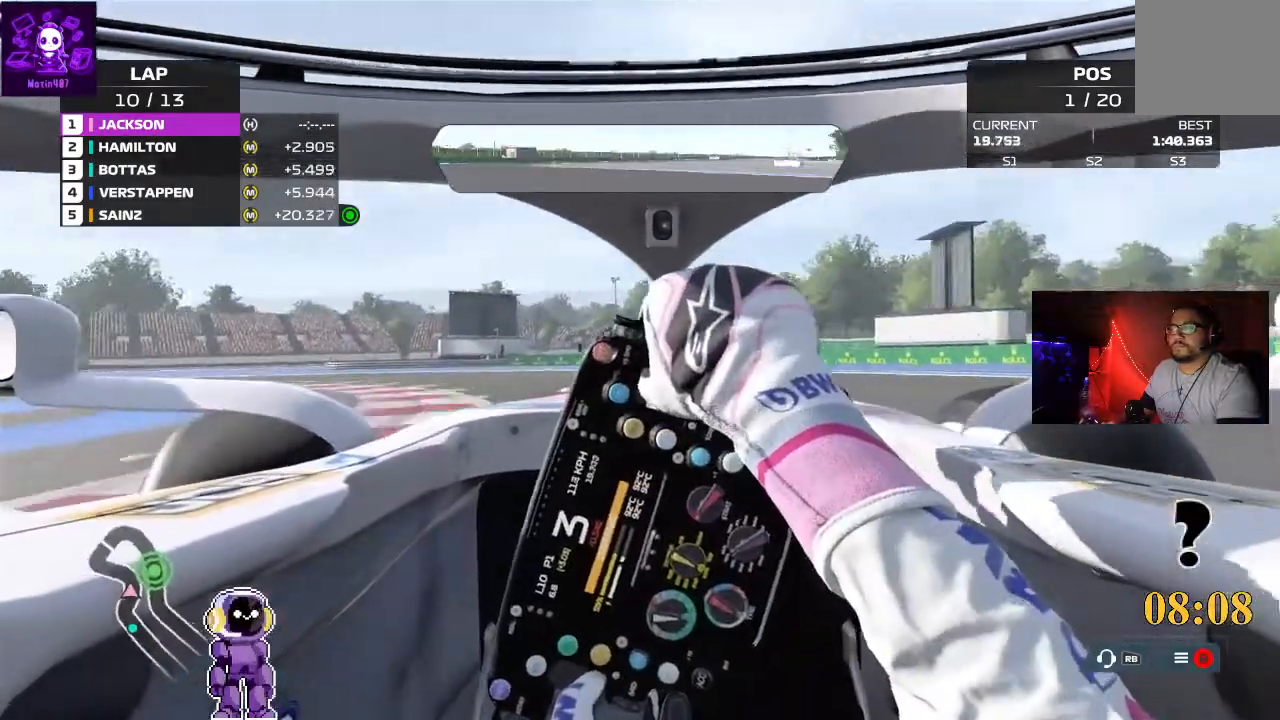
{"buttons": [], "left_stick": "down-left", "right_stick": "center", "events": [[233, "R2", "up"]]}
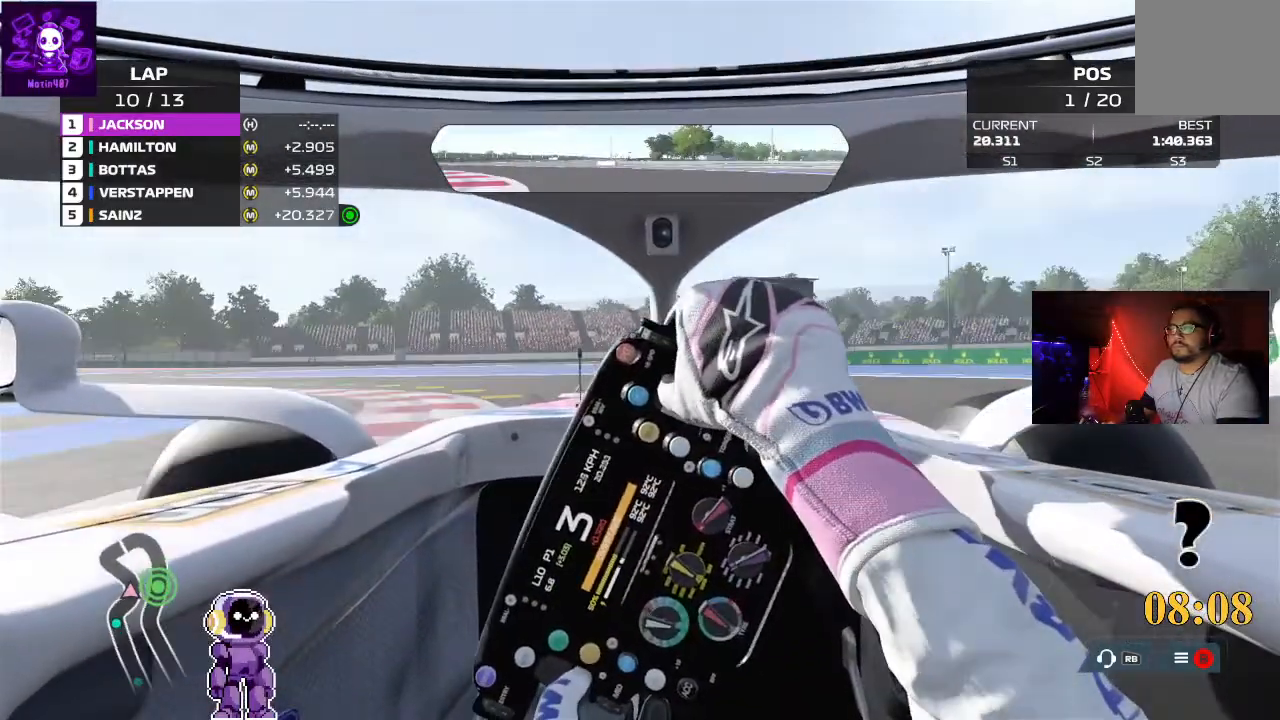
{"buttons": [], "left_stick": "down-left", "right_stick": "center", "events": []}
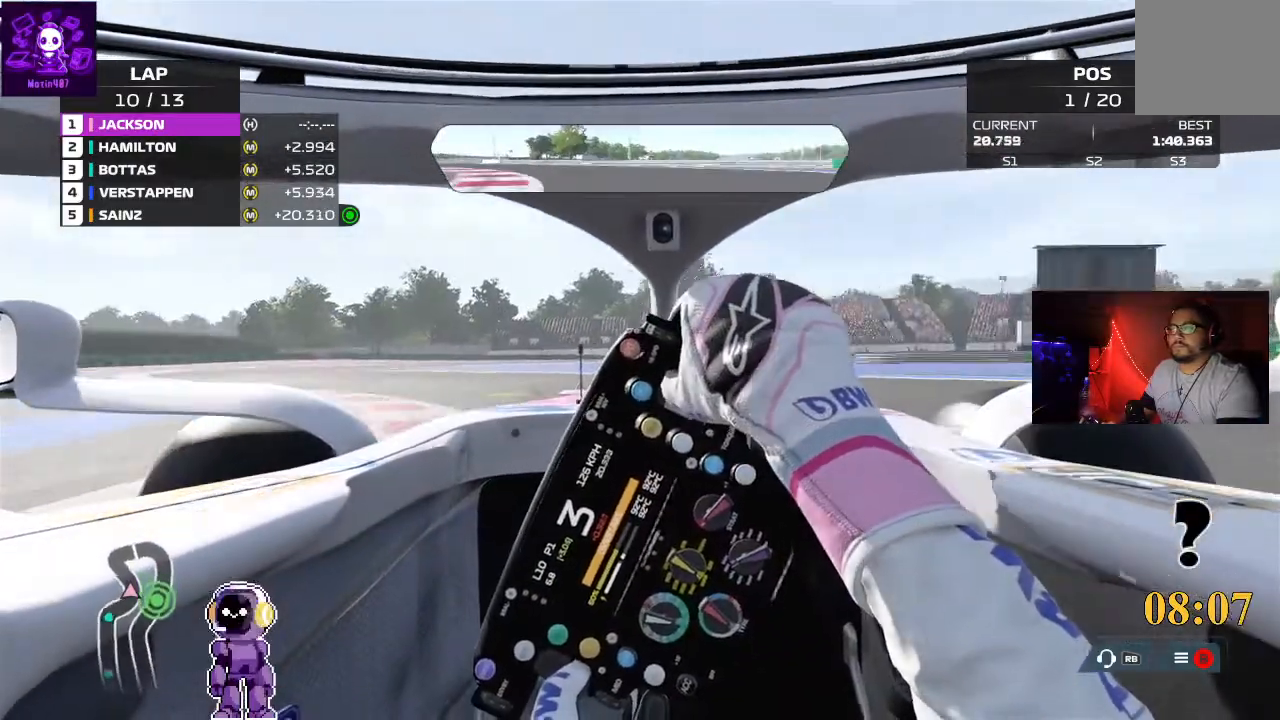
{"buttons": [], "left_stick": "down-left", "right_stick": "center", "events": []}